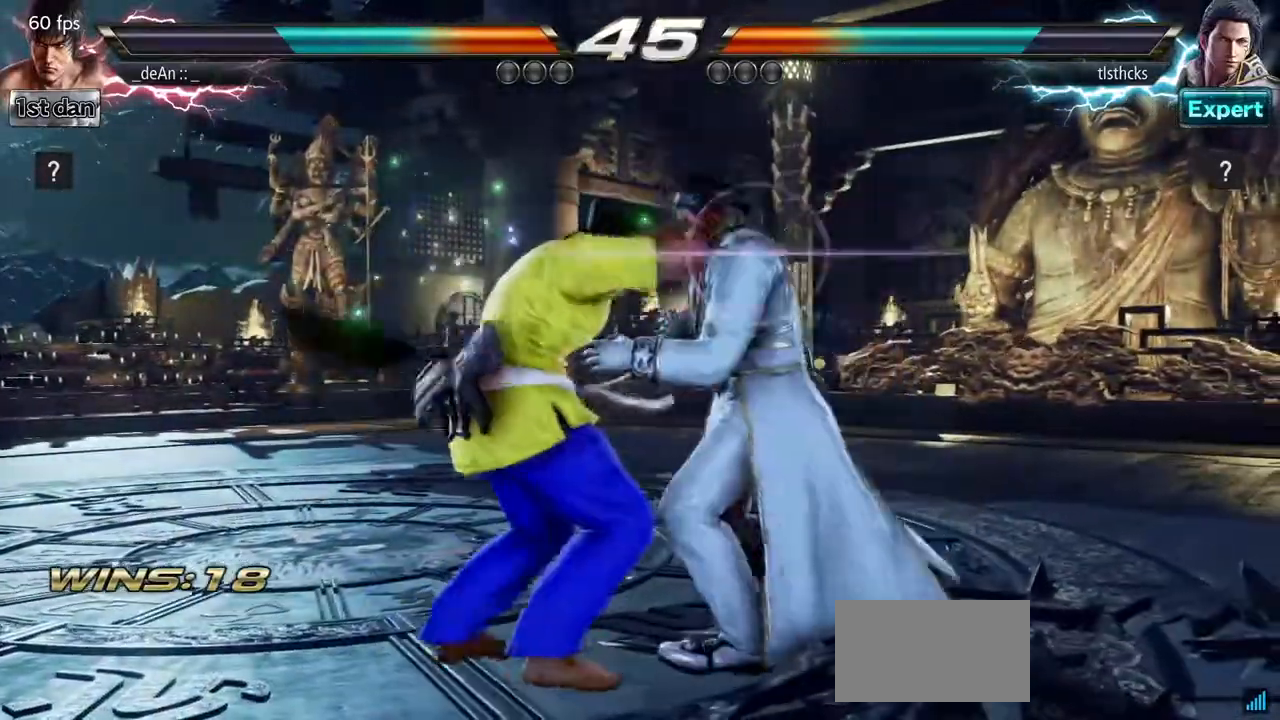
Gameplay with a controller (arcade stick); each line is a JSON object with the inputs held at the frame after it. "events" lists button and stick changes between this image and that frame as [ms after this image, input, new state], when the widget could be followed in between. Not read: L3 R3.
{"buttons": [], "left_stick": "center", "events": []}
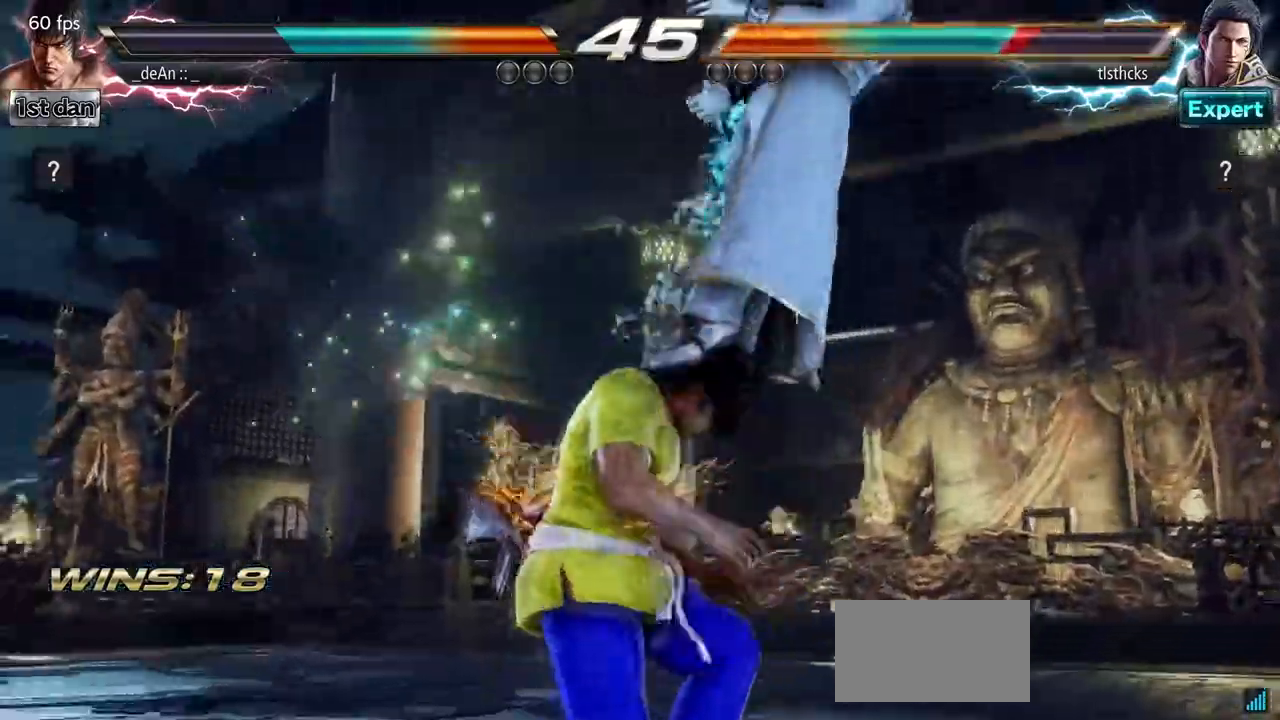
{"buttons": [], "left_stick": "center", "events": [[183, "CIRCLE", "down"], [267, "left_stick", "up"], [300, "CIRCLE", "up"], [350, "CROSS", "down"], [400, "left_stick", "center"], [500, "CROSS", "up"]]}
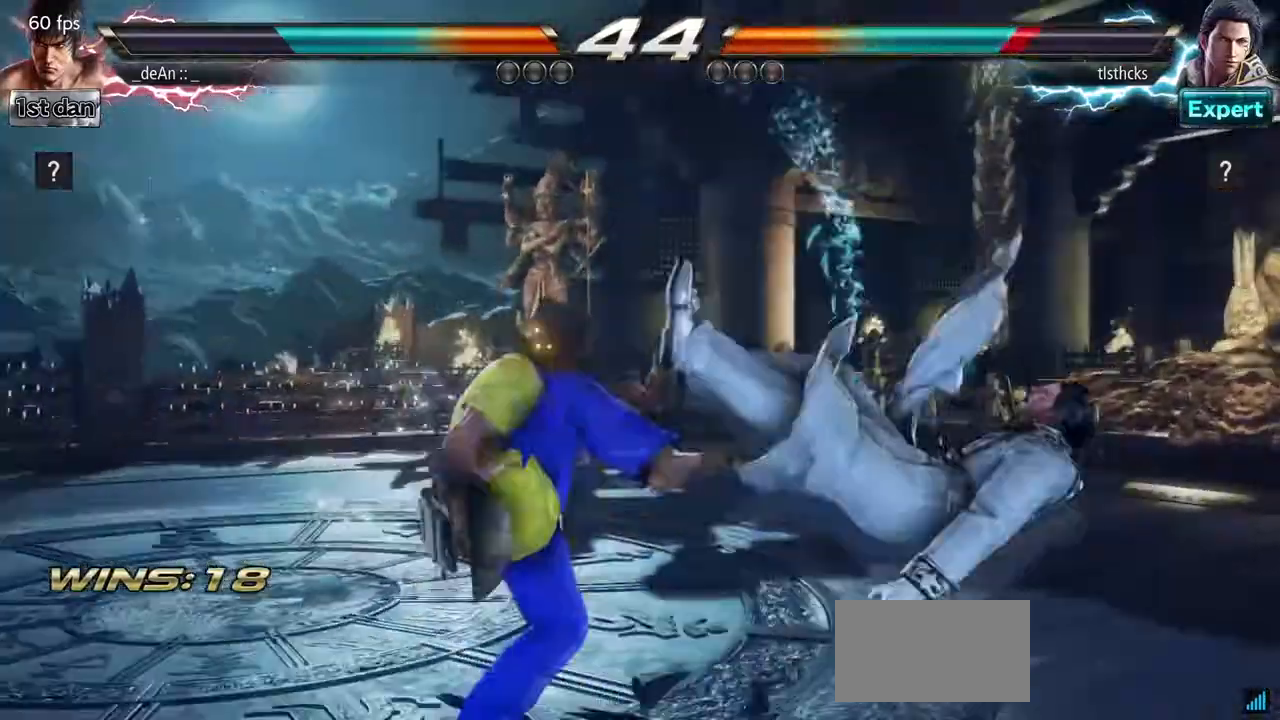
{"buttons": [], "left_stick": "left", "events": [[250, "left_stick", "left"]]}
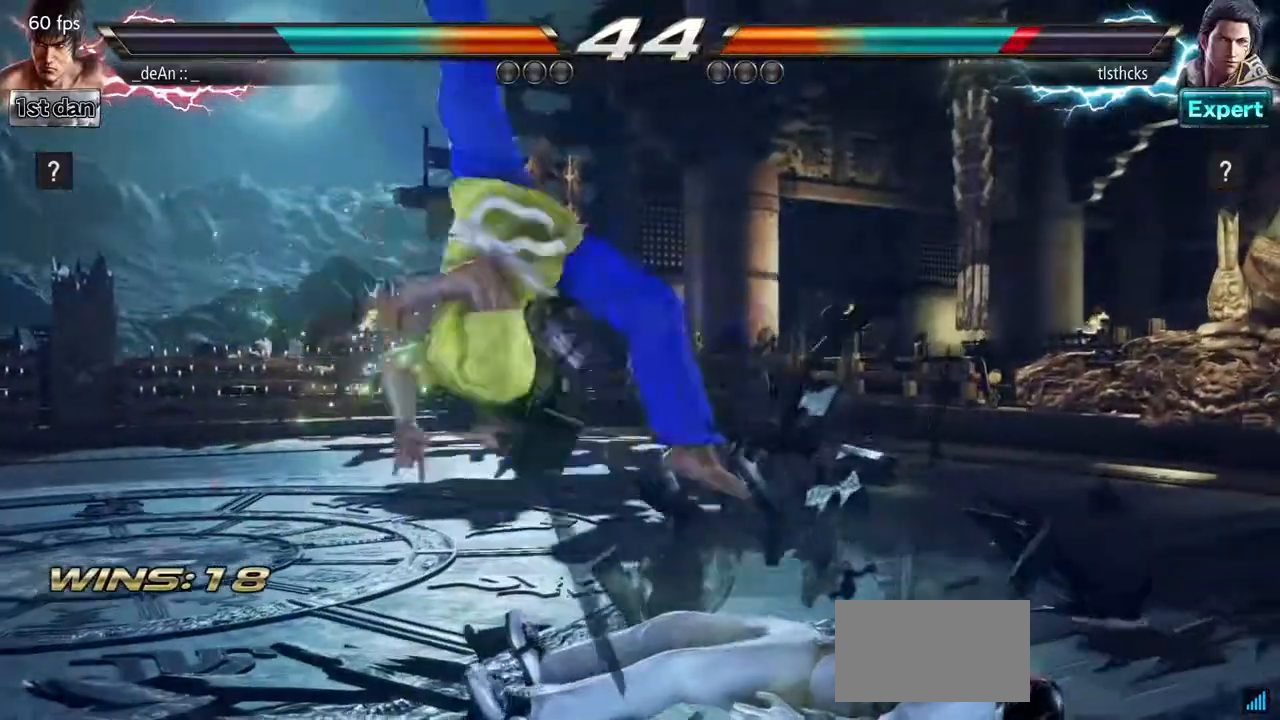
{"buttons": ["SQUARE"], "left_stick": "left", "events": [[267, "TRIANGLE", "down"], [350, "TRIANGLE", "up"], [433, "SQUARE", "down"]]}
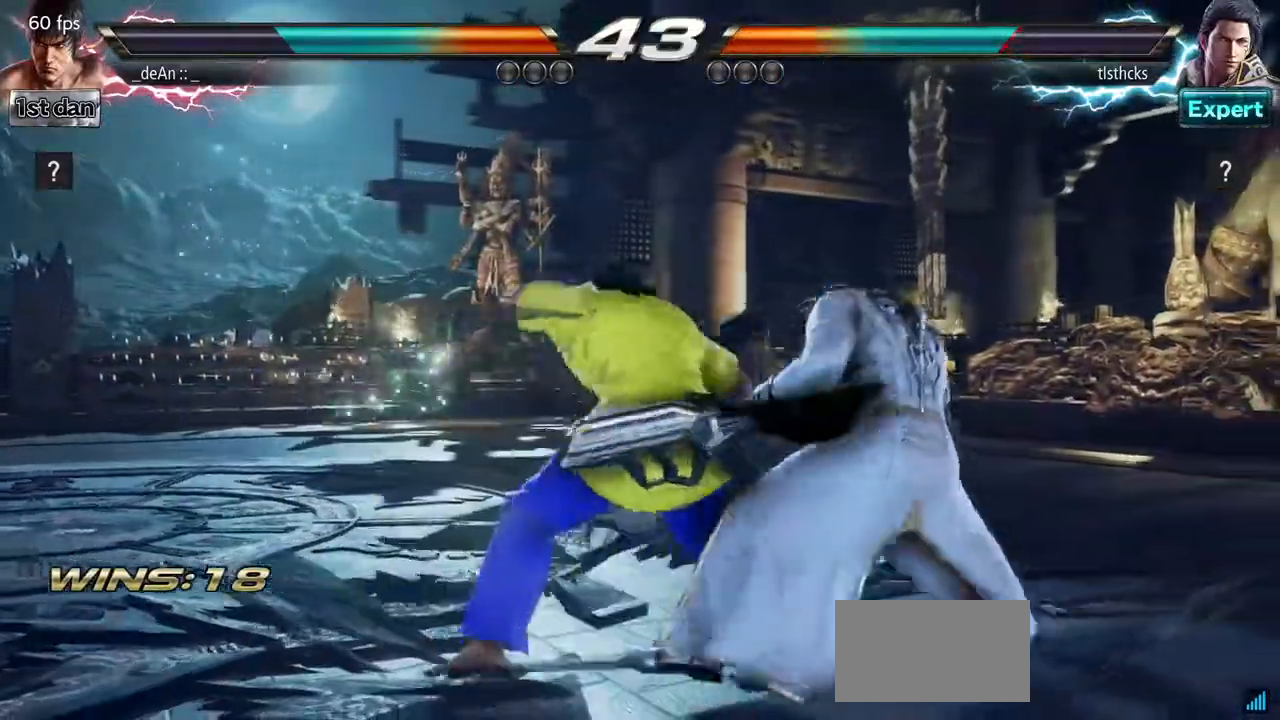
{"buttons": [], "left_stick": "center", "events": [[83, "SQUARE", "up"], [233, "left_stick", "center"]]}
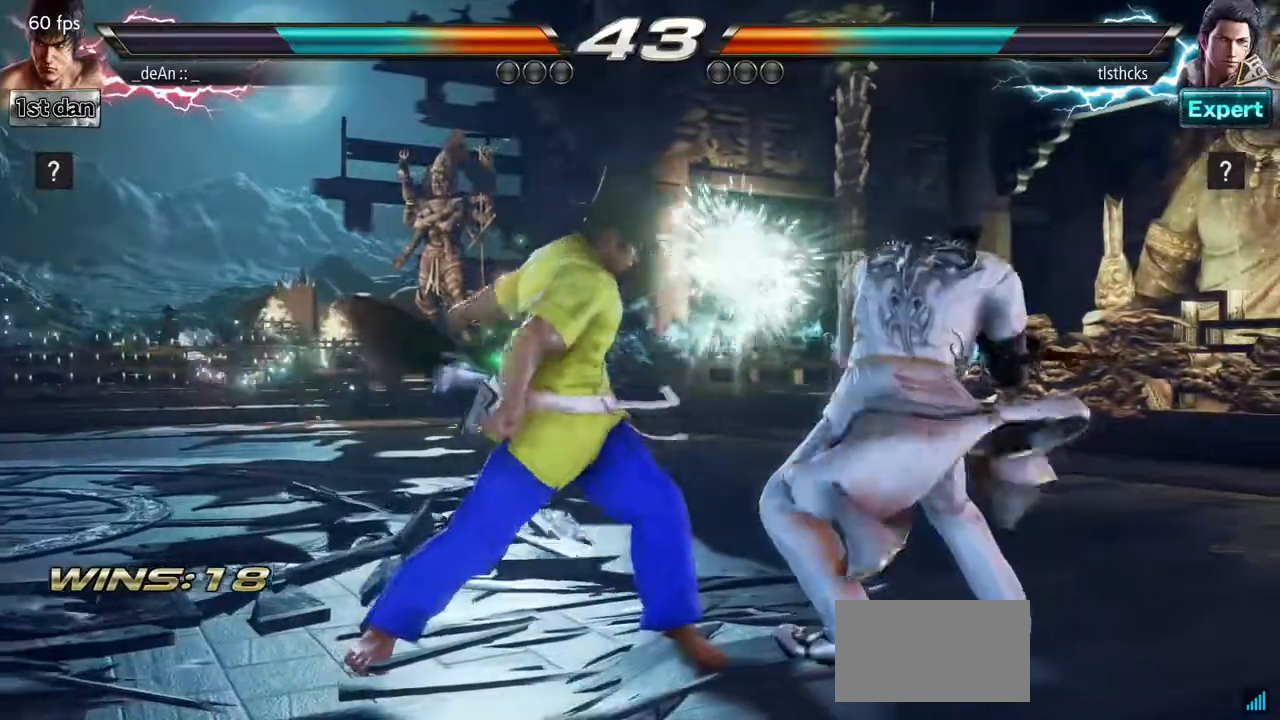
{"buttons": [], "left_stick": "center", "events": [[183, "left_stick", "down-left"], [233, "CROSS", "down"], [383, "CROSS", "up"], [450, "left_stick", "center"]]}
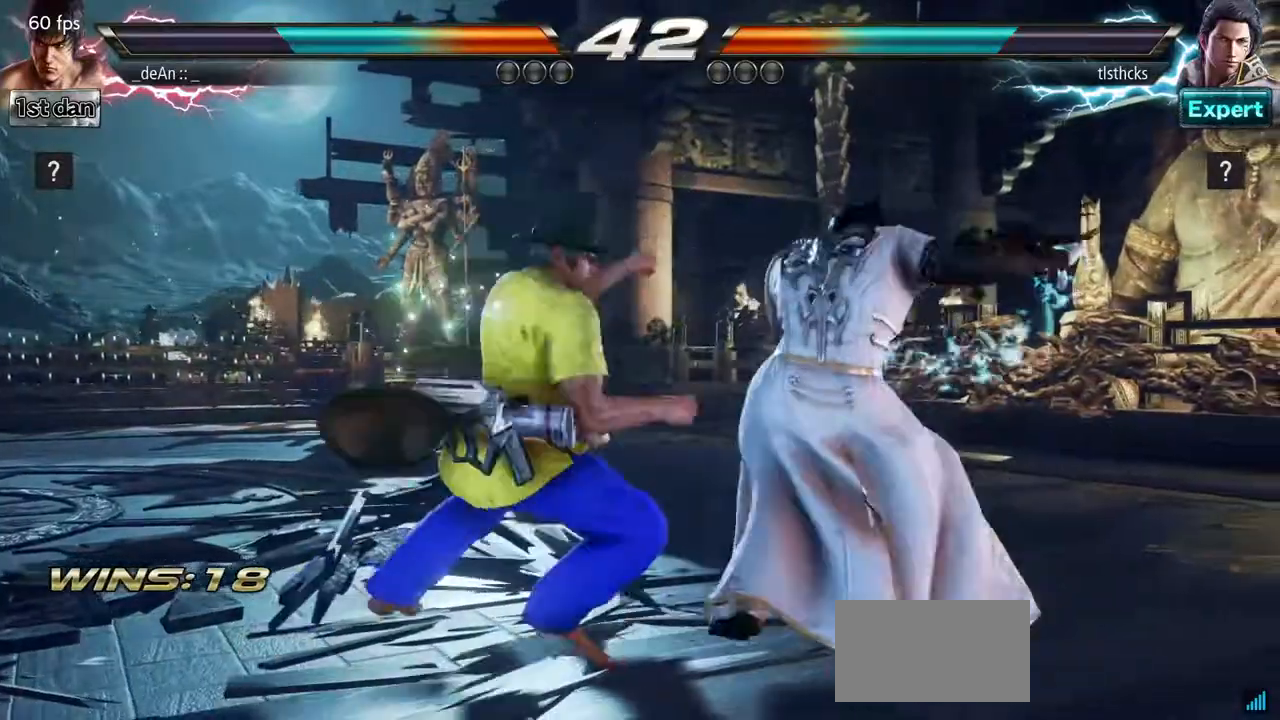
{"buttons": [], "left_stick": "left", "events": [[317, "left_stick", "left"]]}
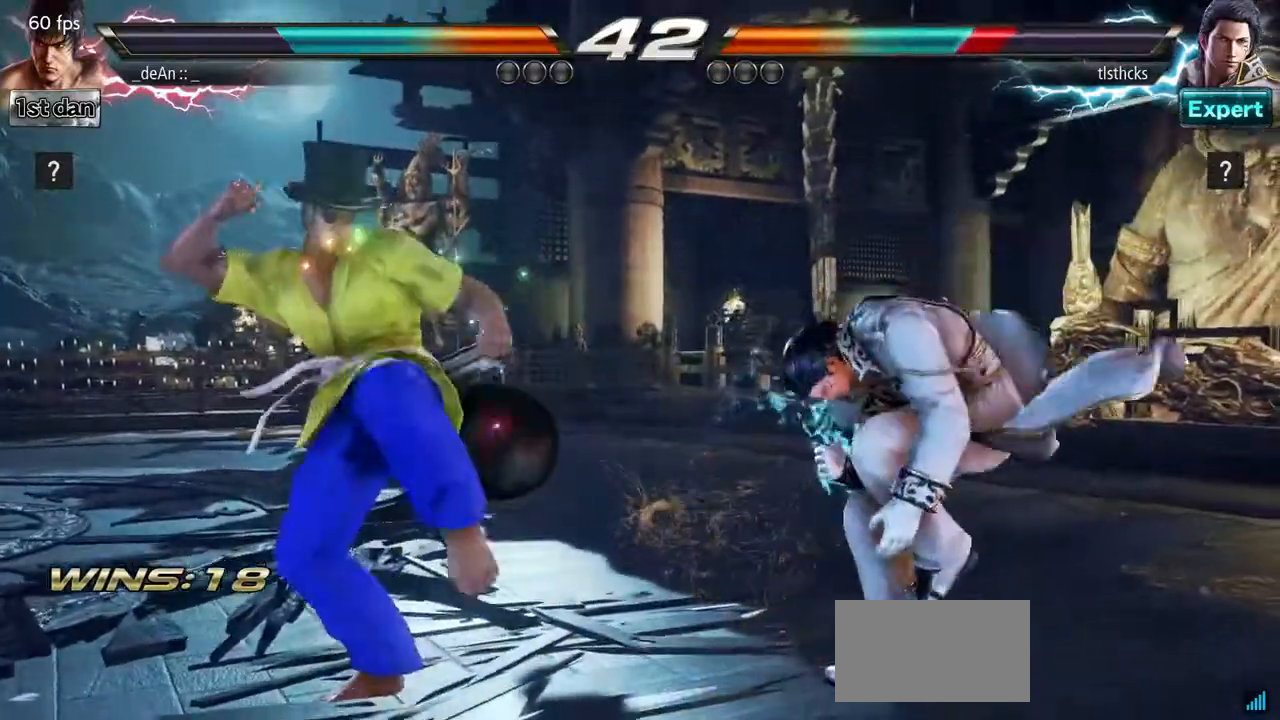
{"buttons": [], "left_stick": "left", "events": [[117, "TRIANGLE", "down"], [233, "TRIANGLE", "up"], [267, "SQUARE", "down"], [400, "SQUARE", "up"]]}
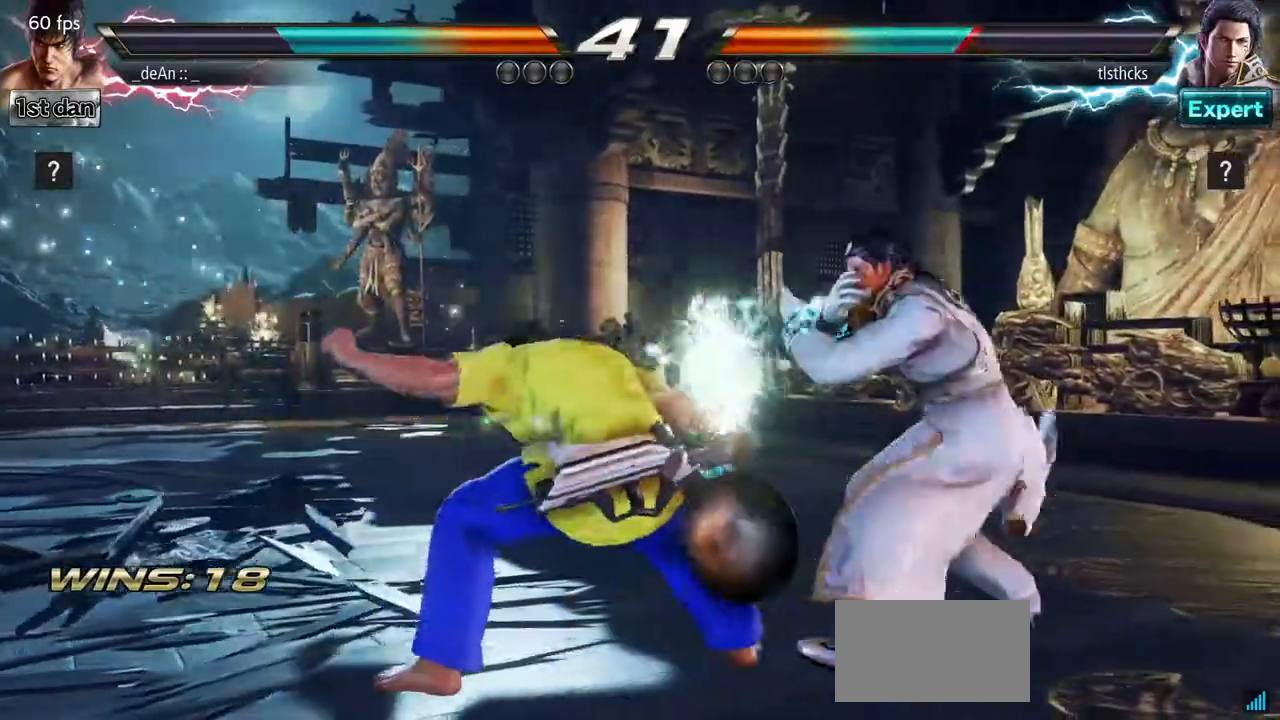
{"buttons": [], "left_stick": "center", "events": [[33, "left_stick", "center"]]}
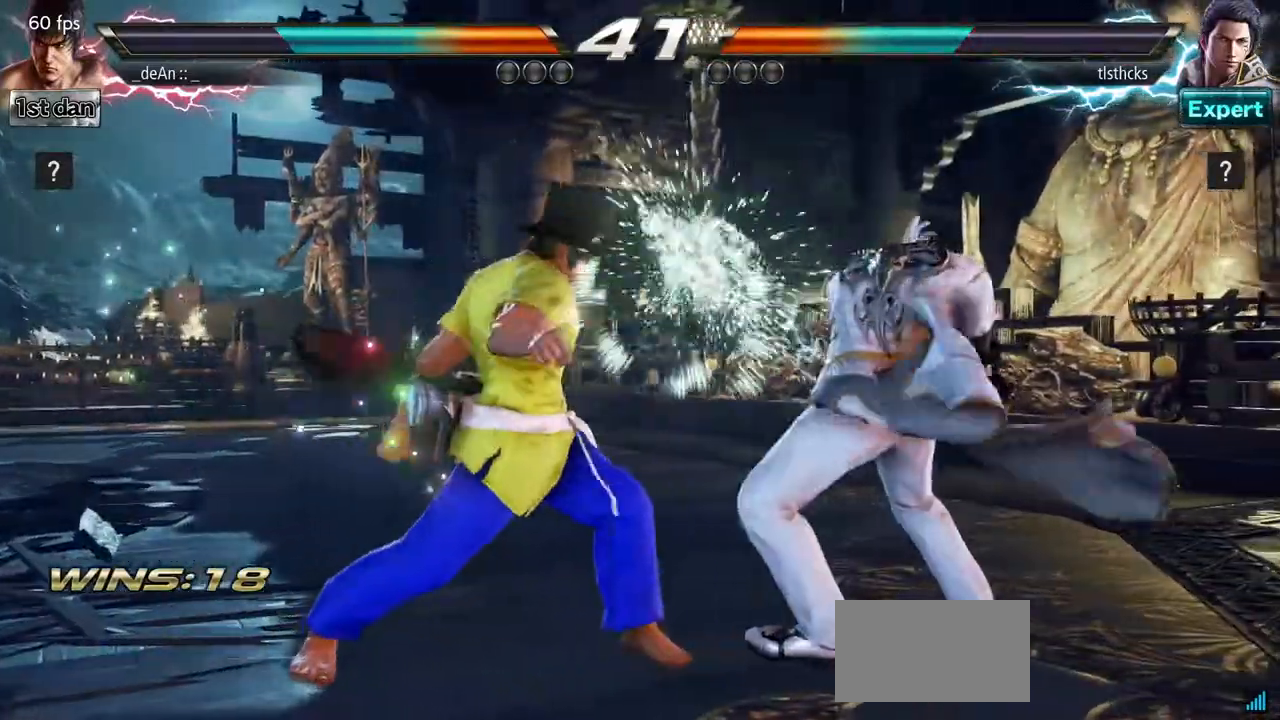
{"buttons": [], "left_stick": "center", "events": [[217, "SQUARE", "down"], [367, "SQUARE", "up"]]}
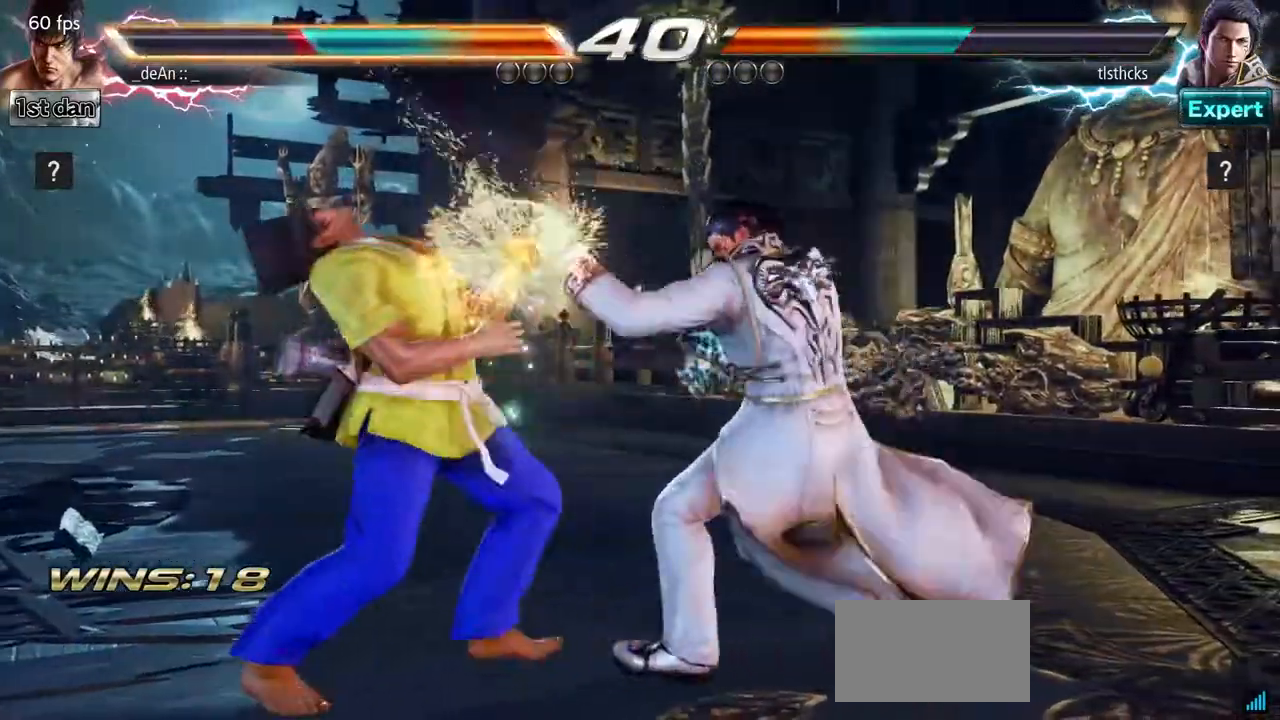
{"buttons": [], "left_stick": "left", "events": [[133, "SQUARE", "down"], [133, "left_stick", "down-right"], [267, "SQUARE", "up"], [333, "left_stick", "left"]]}
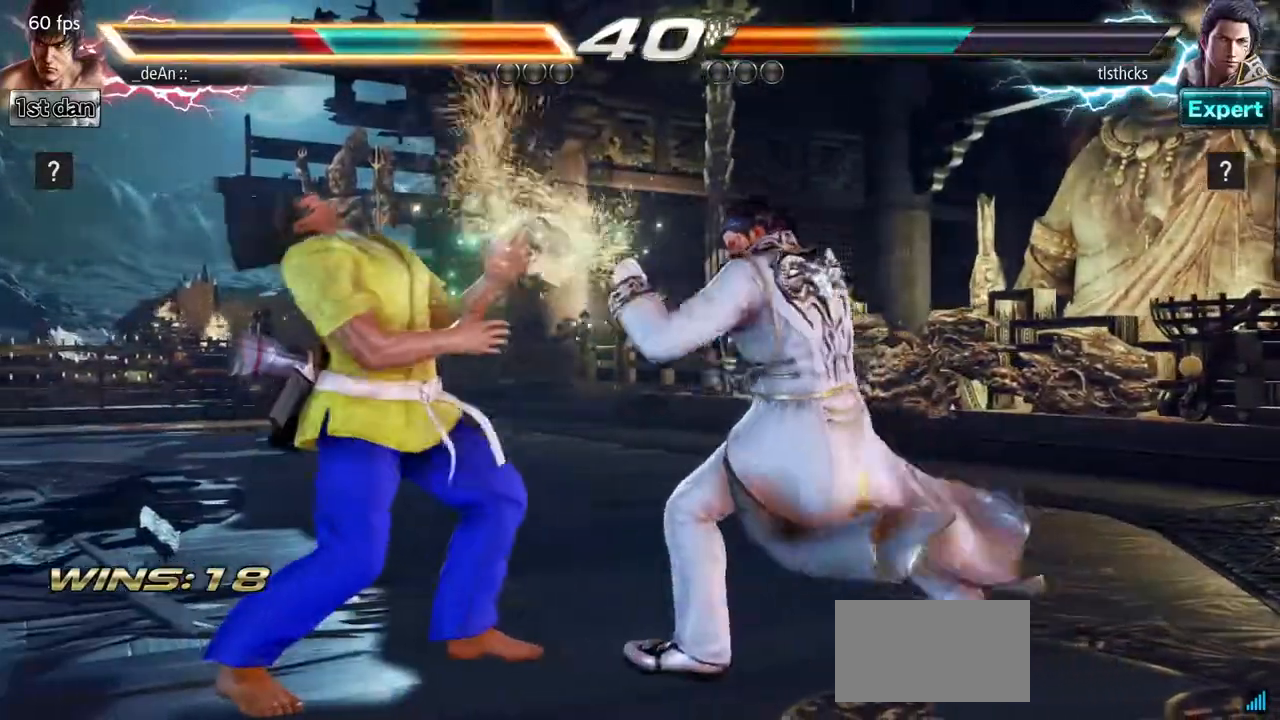
{"buttons": [], "left_stick": "left", "events": []}
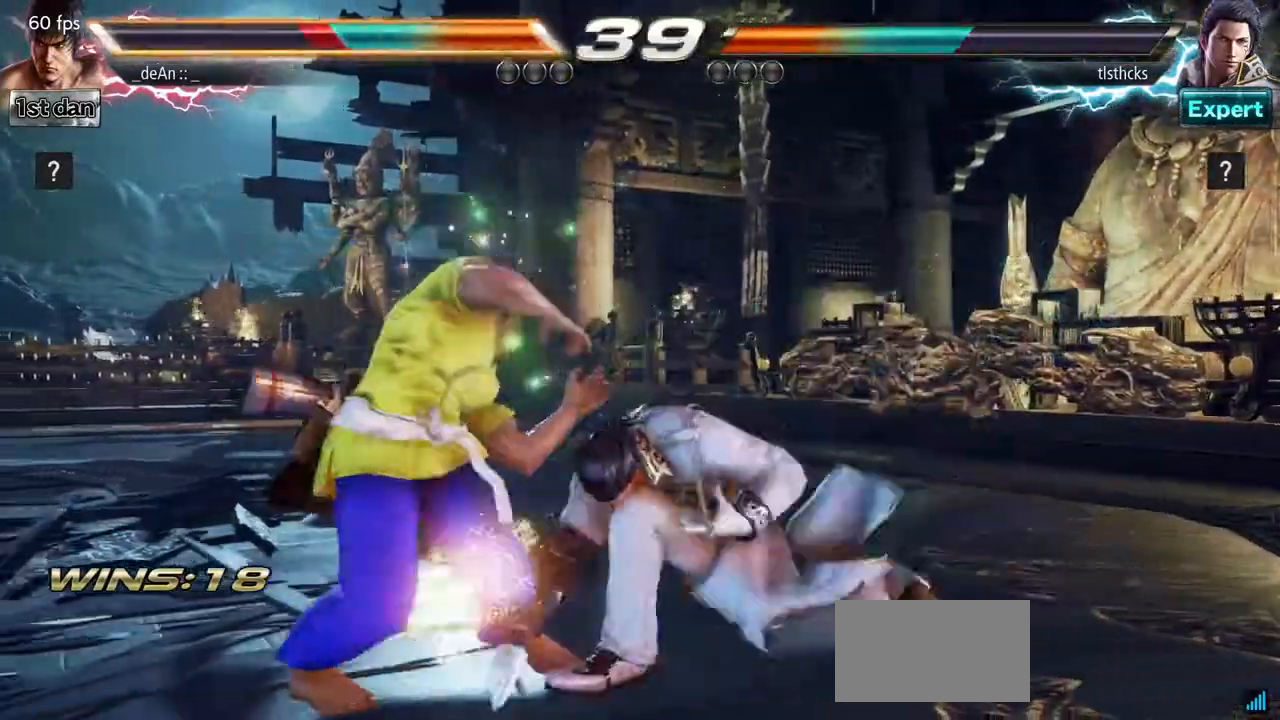
{"buttons": [], "left_stick": "left", "events": []}
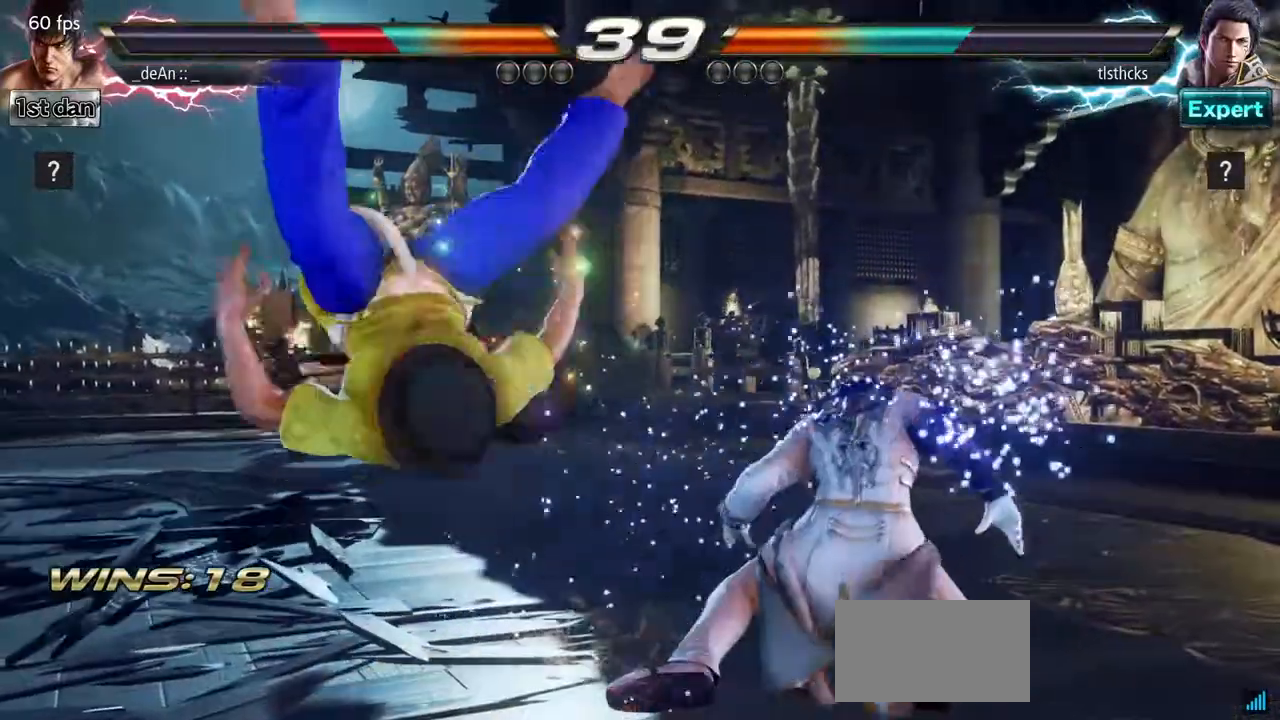
{"buttons": [], "left_stick": "left", "events": [[400, "SQUARE", "down"], [483, "SQUARE", "up"]]}
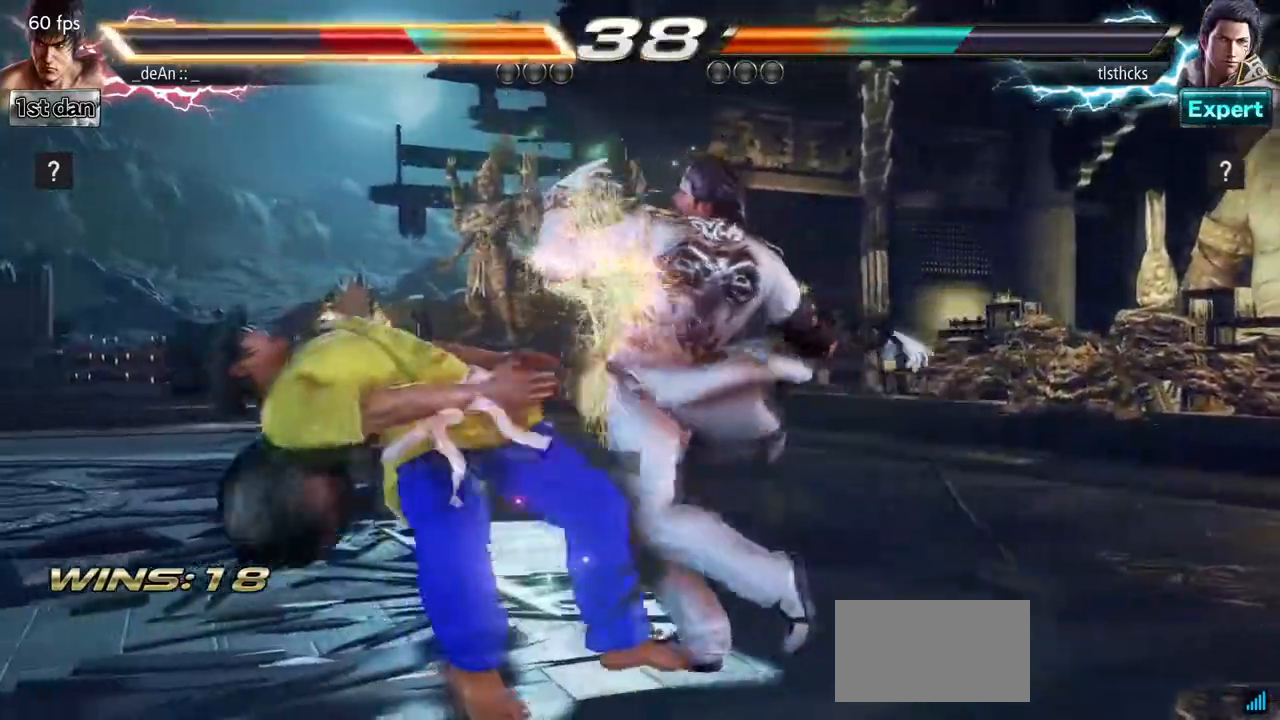
{"buttons": [], "left_stick": "left", "events": [[83, "SQUARE", "down"], [217, "SQUARE", "up"]]}
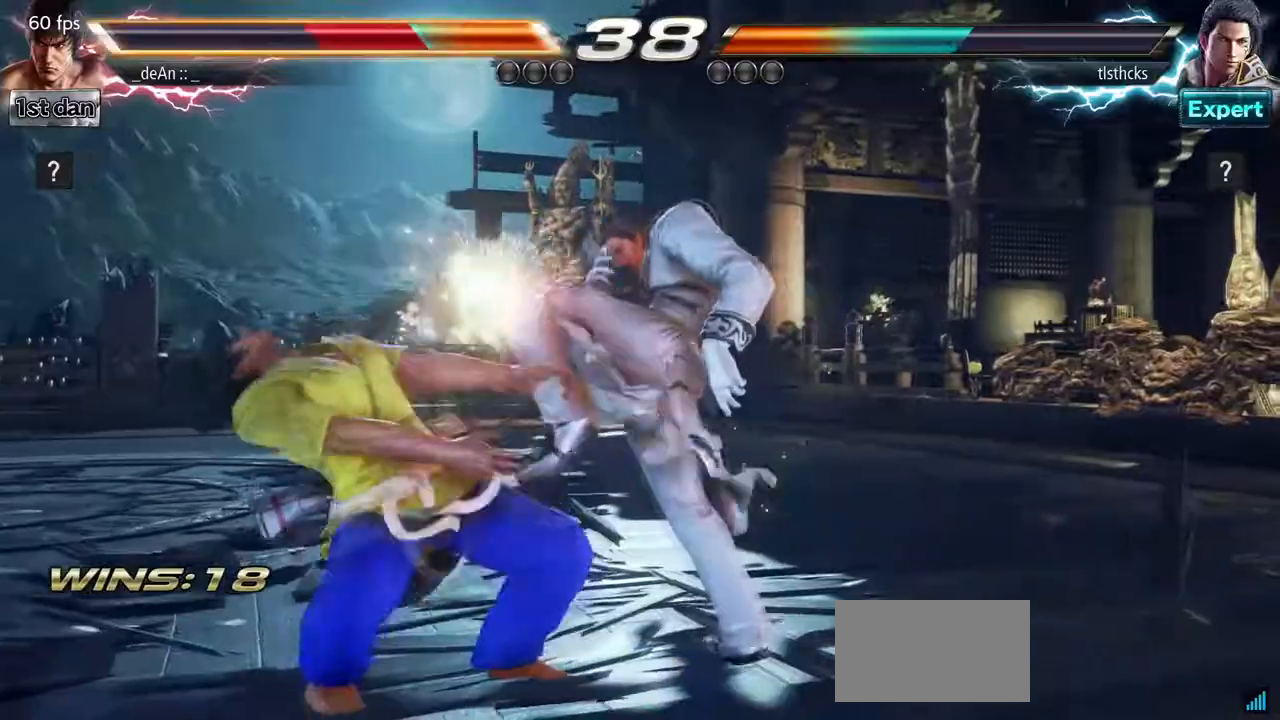
{"buttons": [], "left_stick": "left", "events": []}
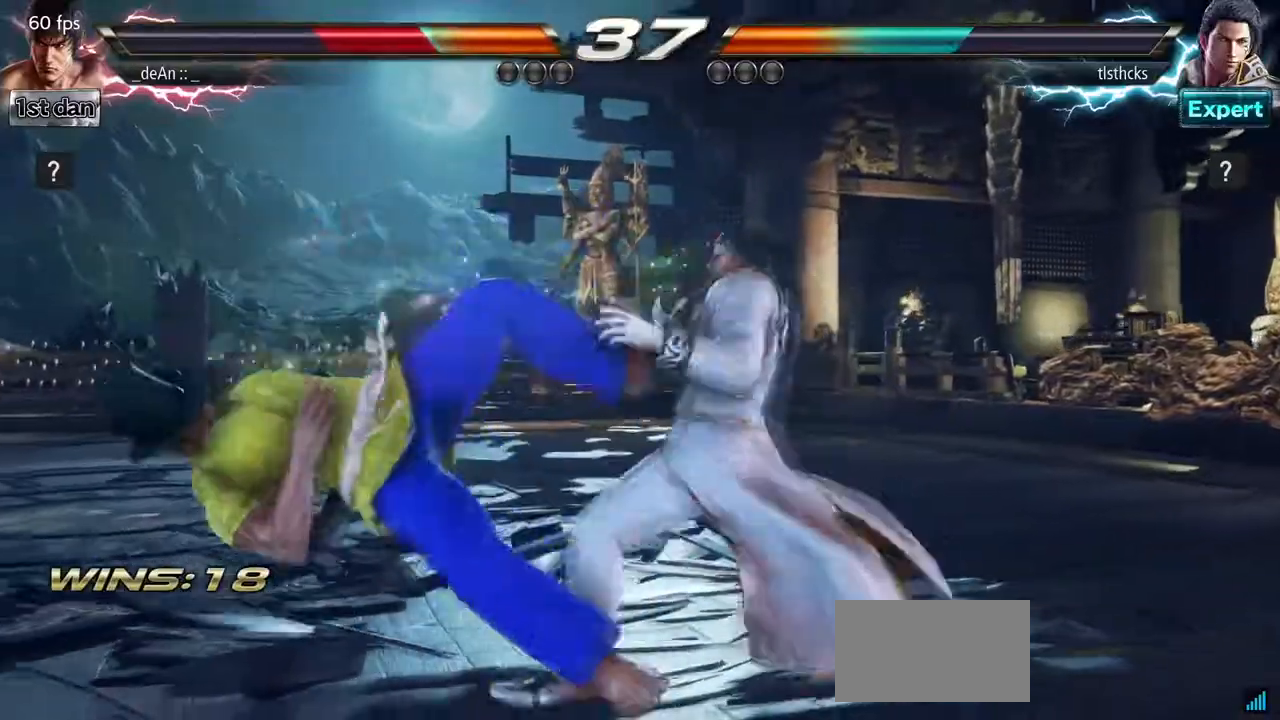
{"buttons": [], "left_stick": "left", "events": []}
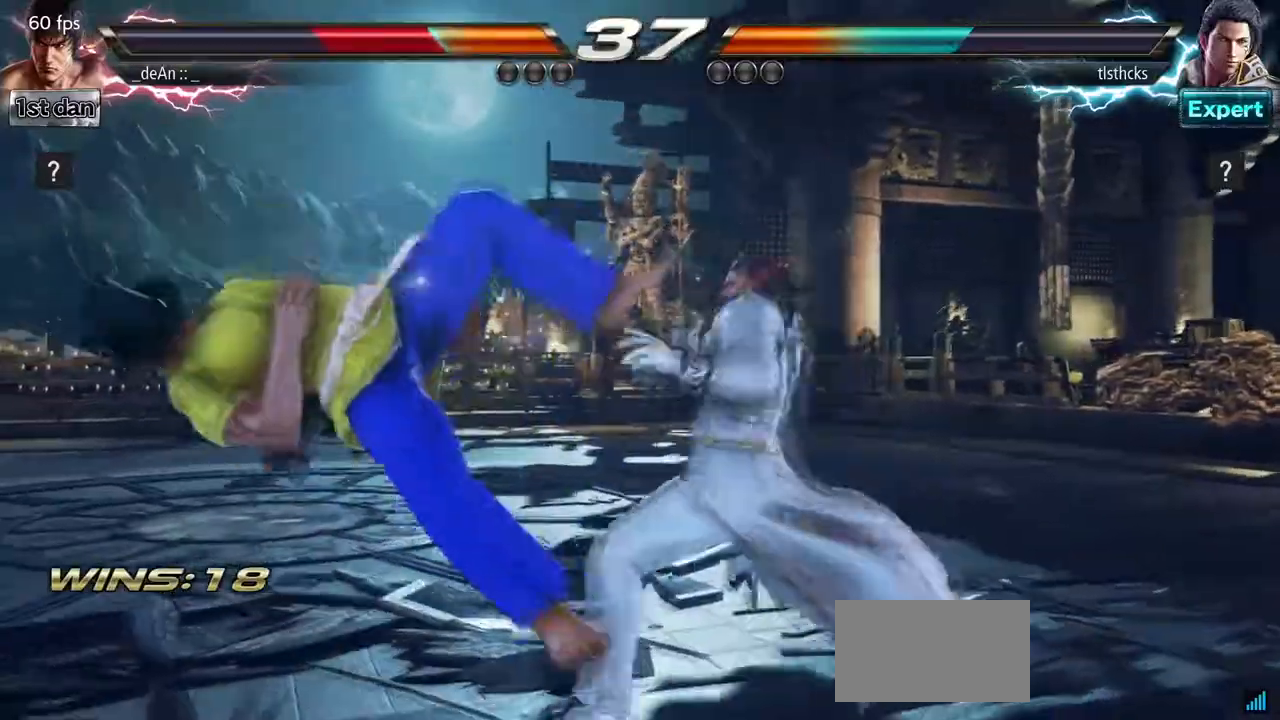
{"buttons": [], "left_stick": "left", "events": []}
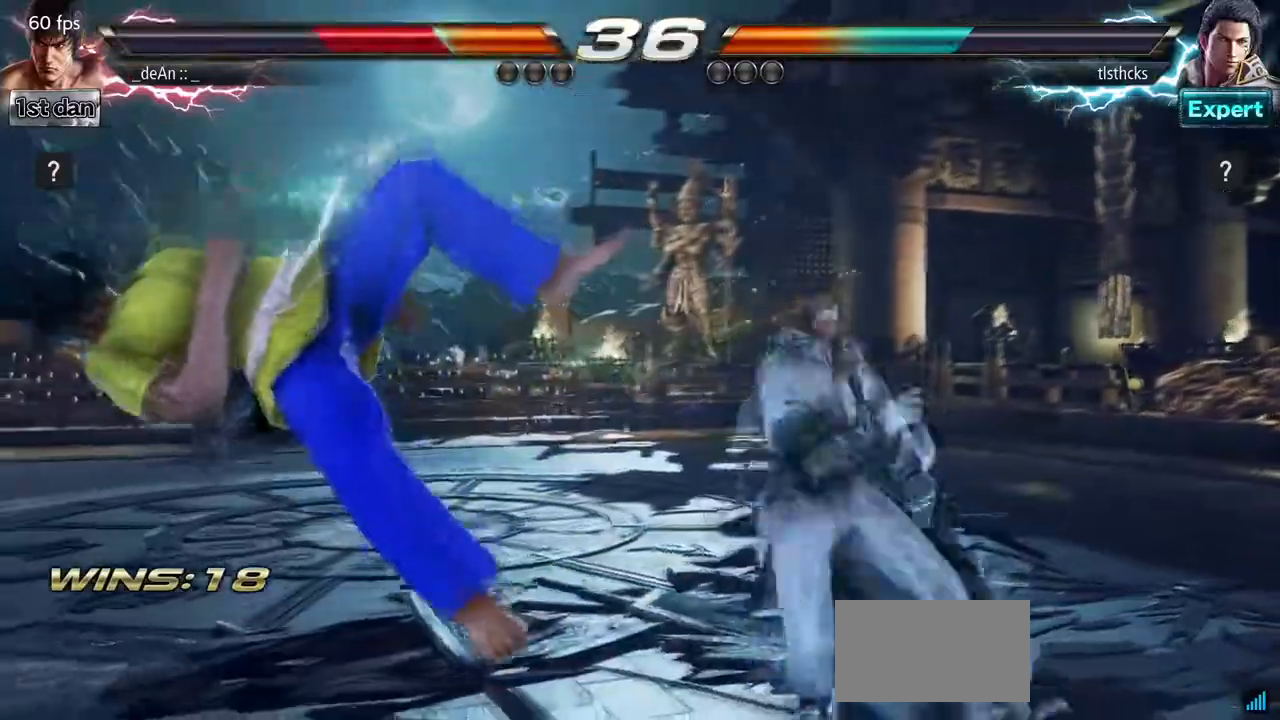
{"buttons": [], "left_stick": "left", "events": []}
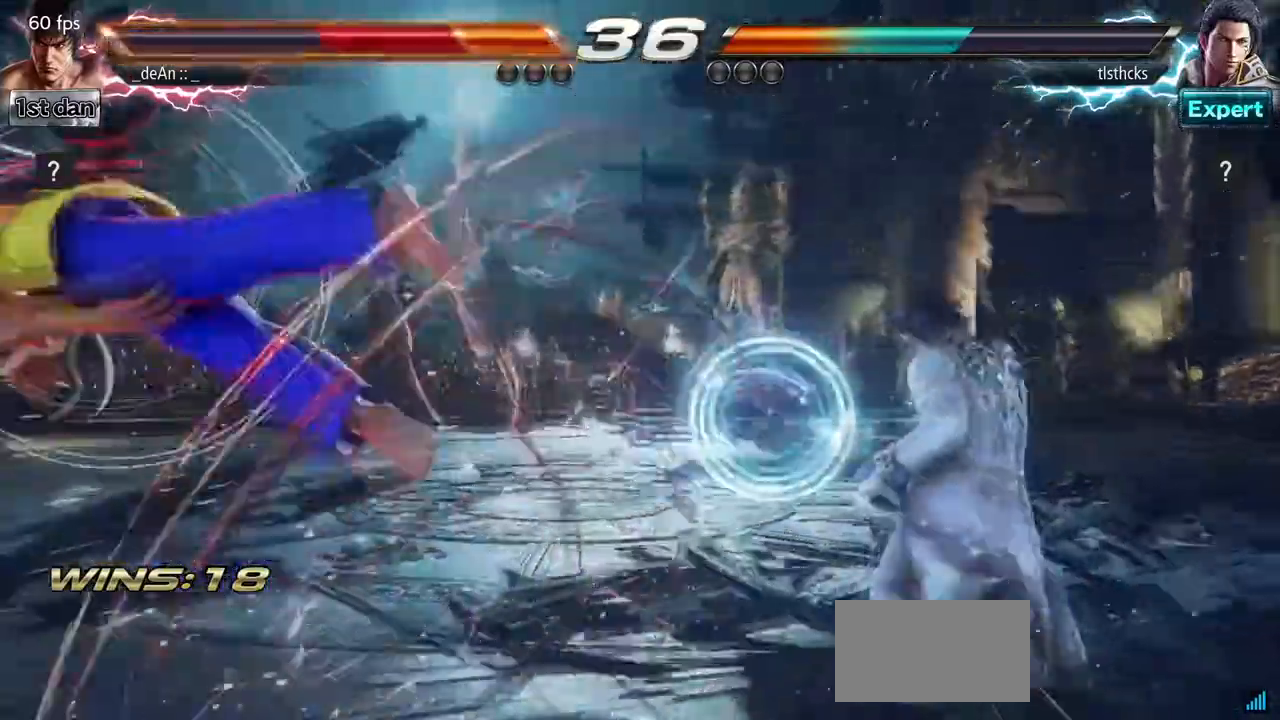
{"buttons": [], "left_stick": "left", "events": [[350, "SQUARE", "down"], [433, "SQUARE", "up"]]}
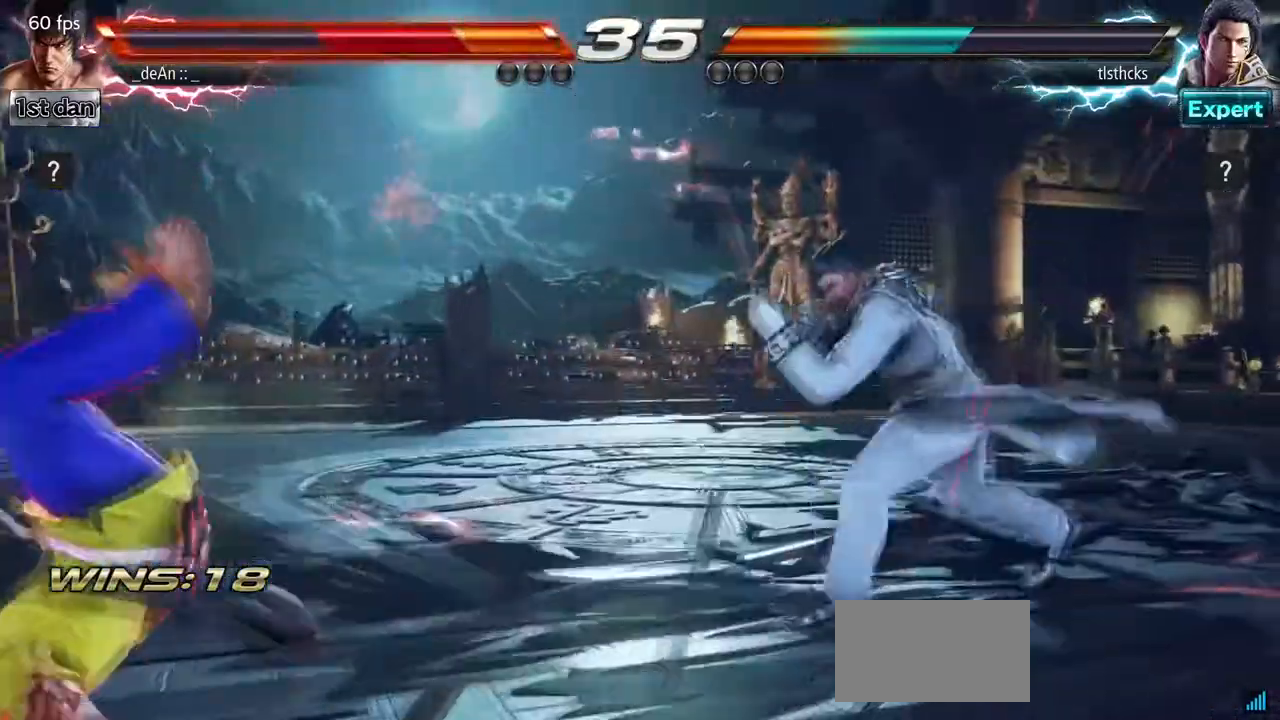
{"buttons": ["SQUARE"], "left_stick": "left", "events": [[17, "SQUARE", "down"], [133, "SQUARE", "up"], [200, "SQUARE", "down"], [350, "SQUARE", "up"], [400, "SQUARE", "down"]]}
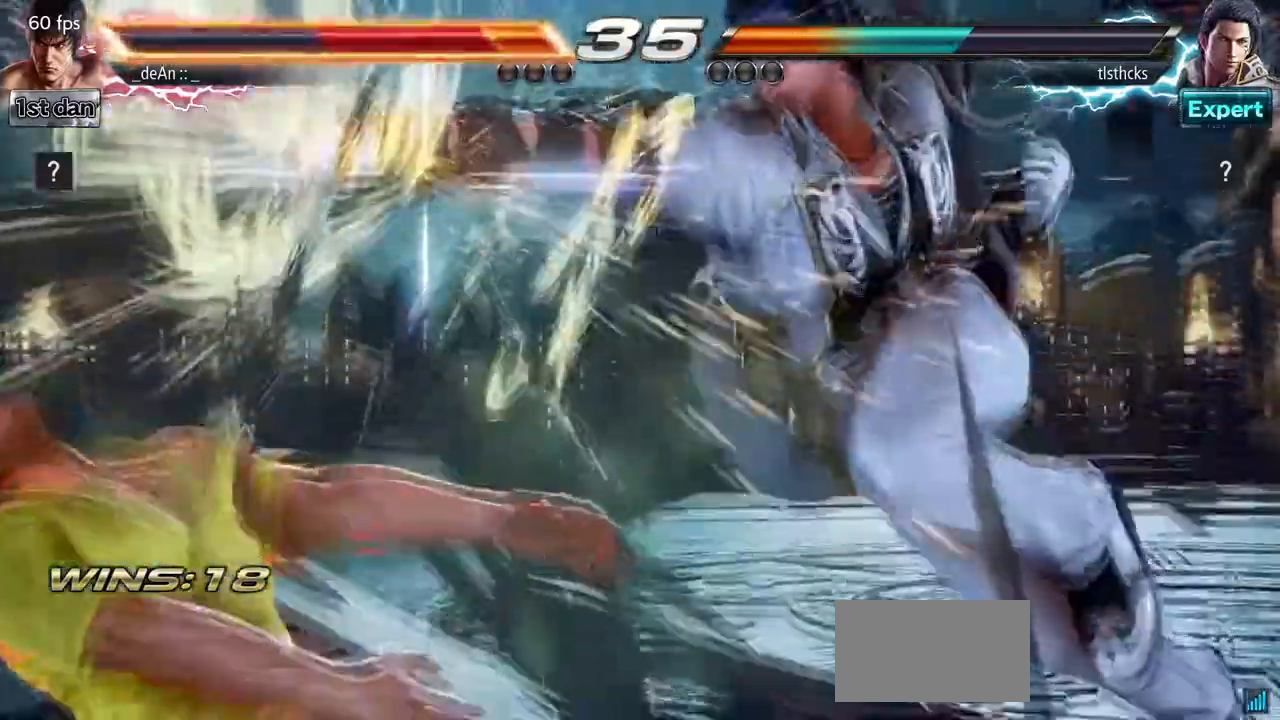
{"buttons": [], "left_stick": "left", "events": [[50, "SQUARE", "up"]]}
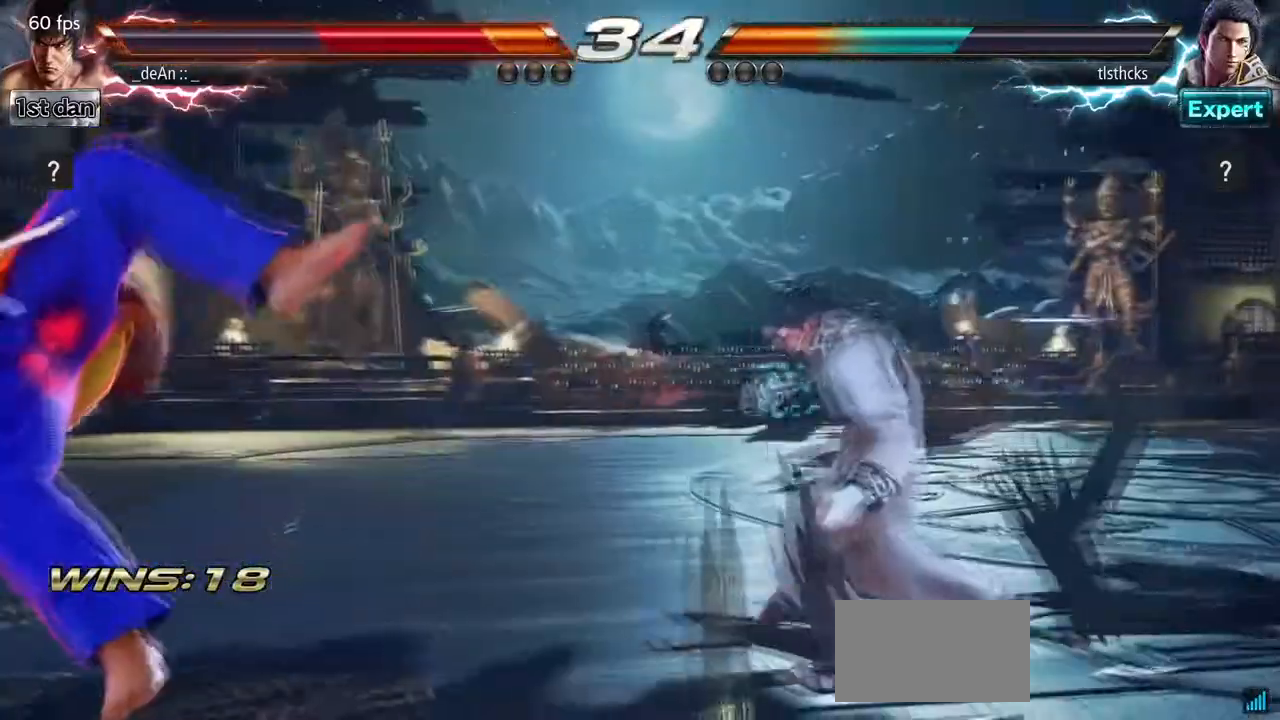
{"buttons": [], "left_stick": "left", "events": [[300, "SQUARE", "down"], [450, "SQUARE", "up"]]}
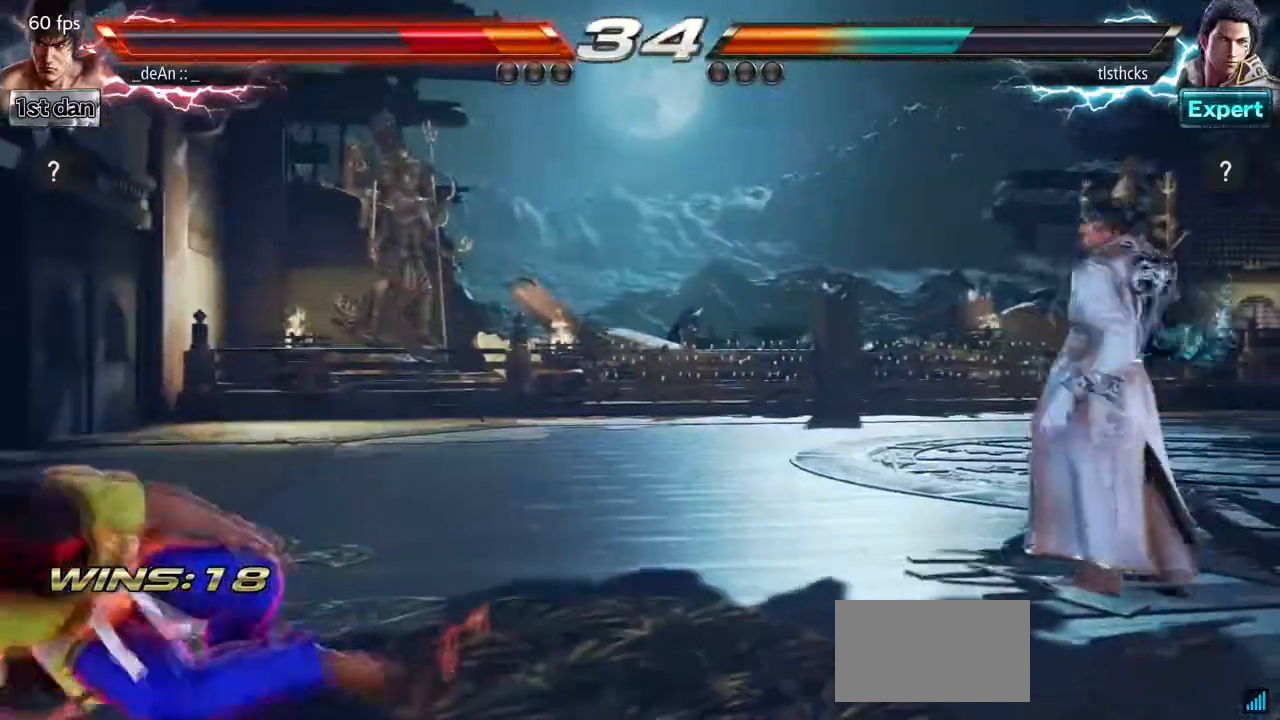
{"buttons": [], "left_stick": "center", "events": [[33, "left_stick", "center"], [133, "left_stick", "down"], [150, "CROSS", "down"], [167, "CIRCLE", "down"], [250, "CIRCLE", "up"], [250, "CROSS", "up"], [367, "left_stick", "center"]]}
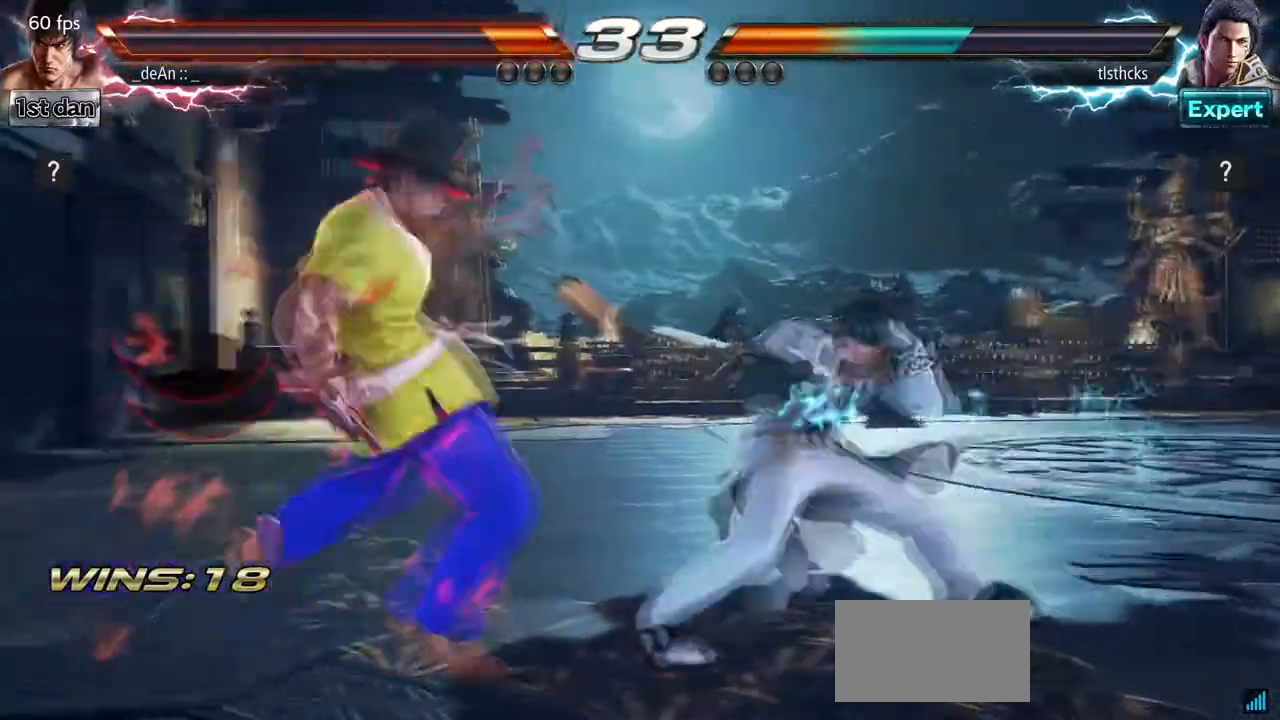
{"buttons": [], "left_stick": "left", "events": [[217, "left_stick", "left"]]}
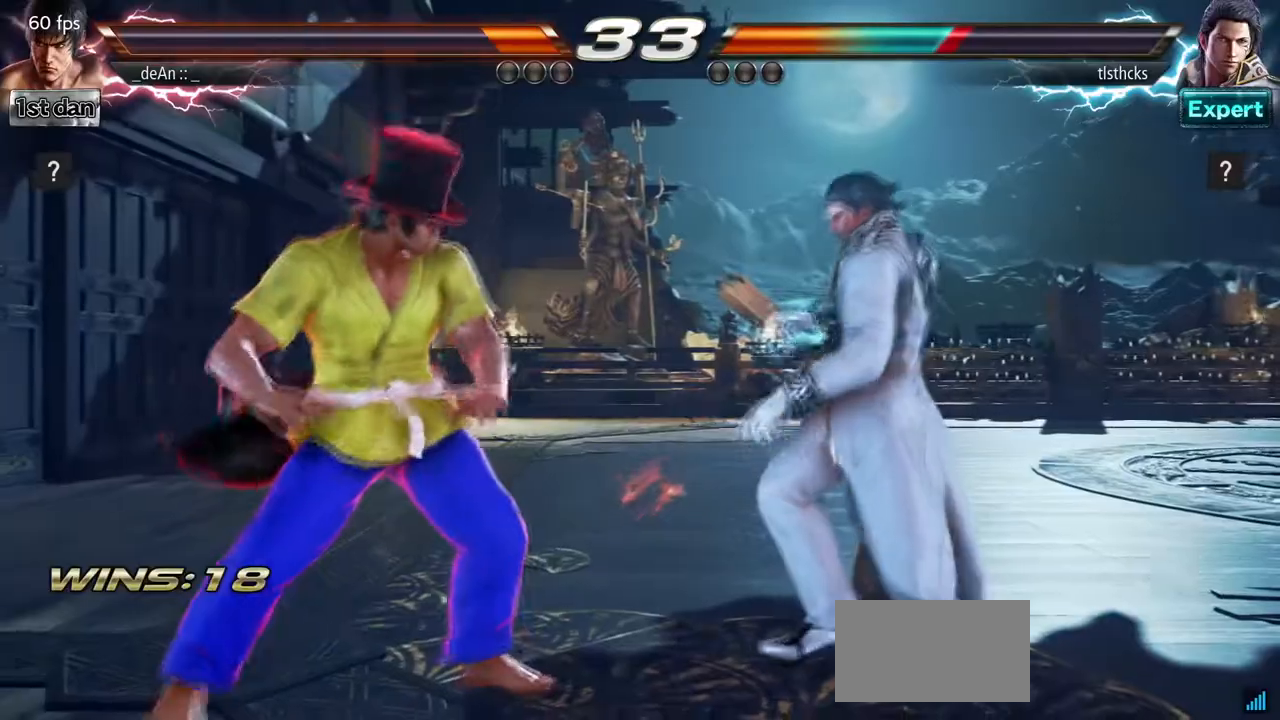
{"buttons": [], "left_stick": "center", "events": [[17, "TRIANGLE", "down"], [150, "TRIANGLE", "up"], [183, "SQUARE", "down"], [333, "SQUARE", "up"], [483, "left_stick", "center"]]}
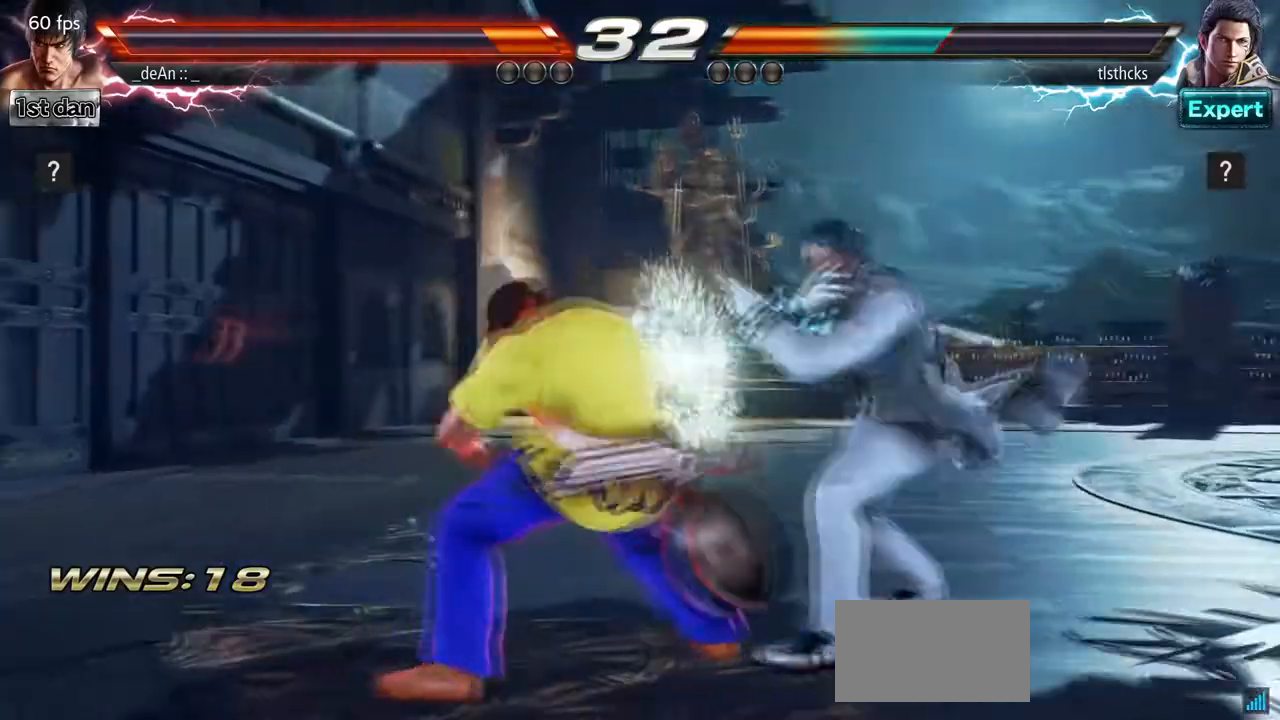
{"buttons": [], "left_stick": "center", "events": []}
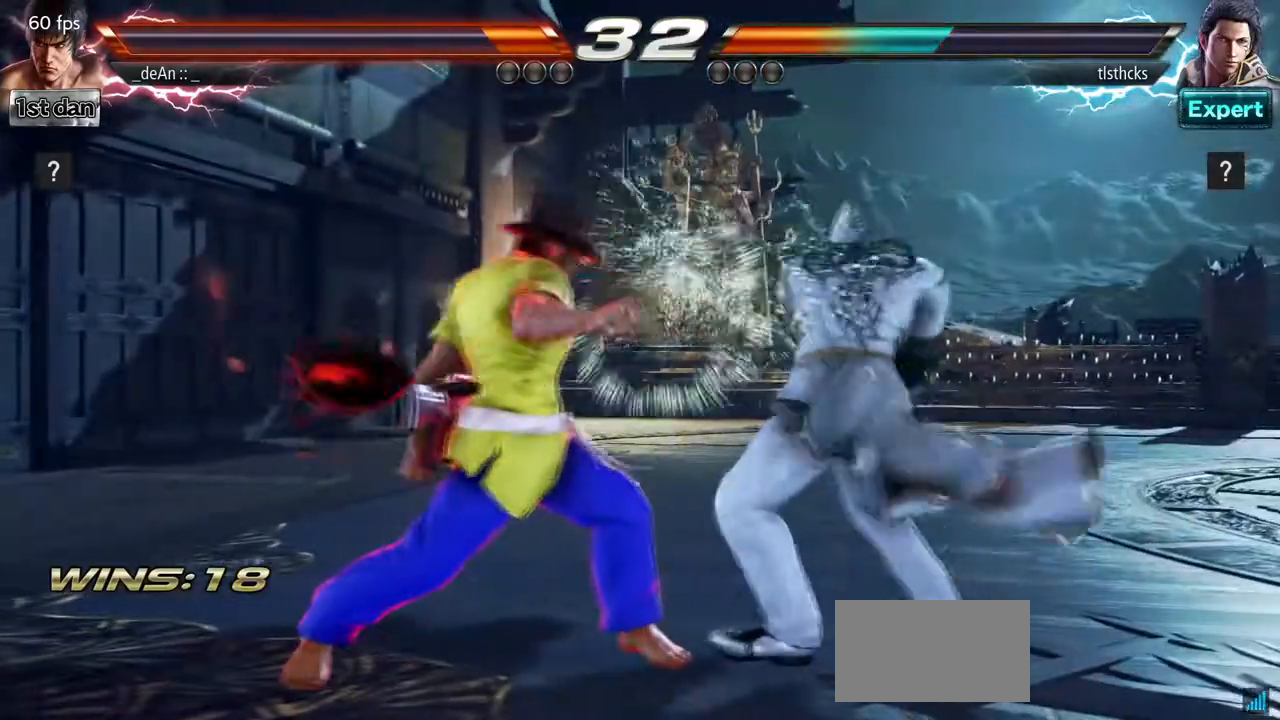
{"buttons": [], "left_stick": "center", "events": [[67, "left_stick", "down"], [100, "TRIANGLE", "down"], [267, "CROSS", "down"], [267, "TRIANGLE", "up"], [300, "left_stick", "center"], [383, "CROSS", "up"]]}
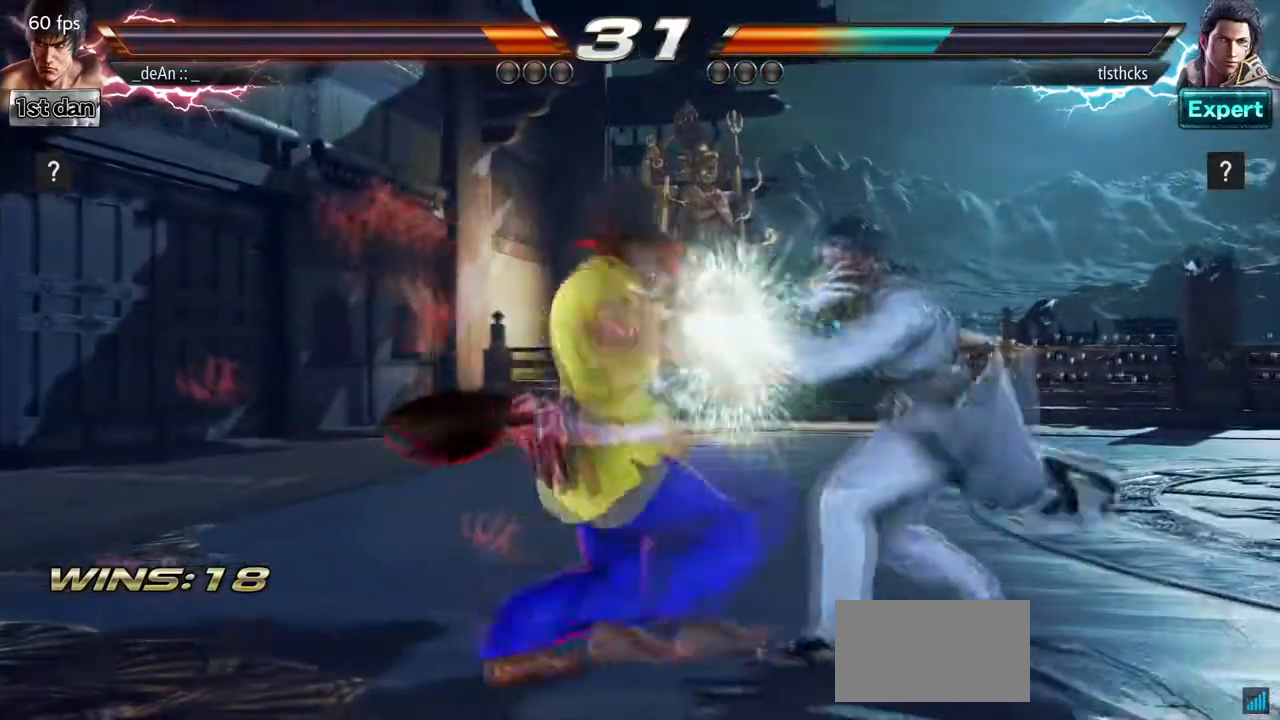
{"buttons": [], "left_stick": "center", "events": []}
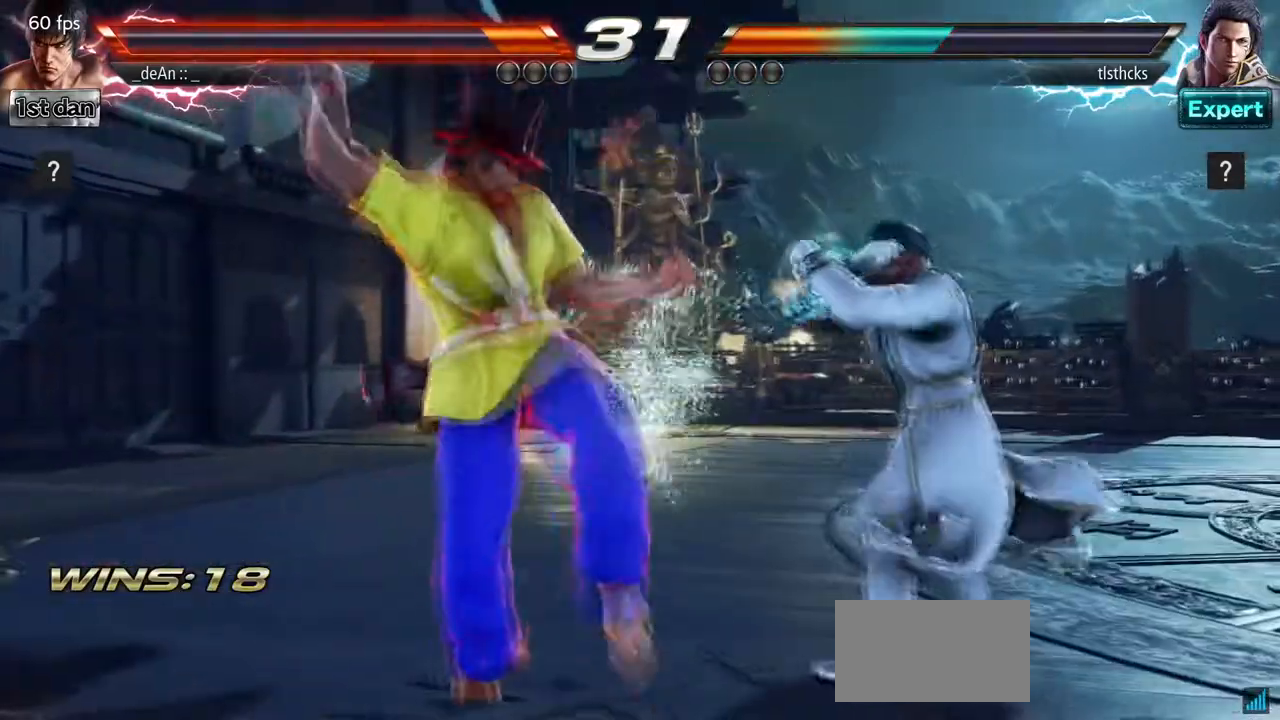
{"buttons": [], "left_stick": "left", "events": [[33, "left_stick", "left"]]}